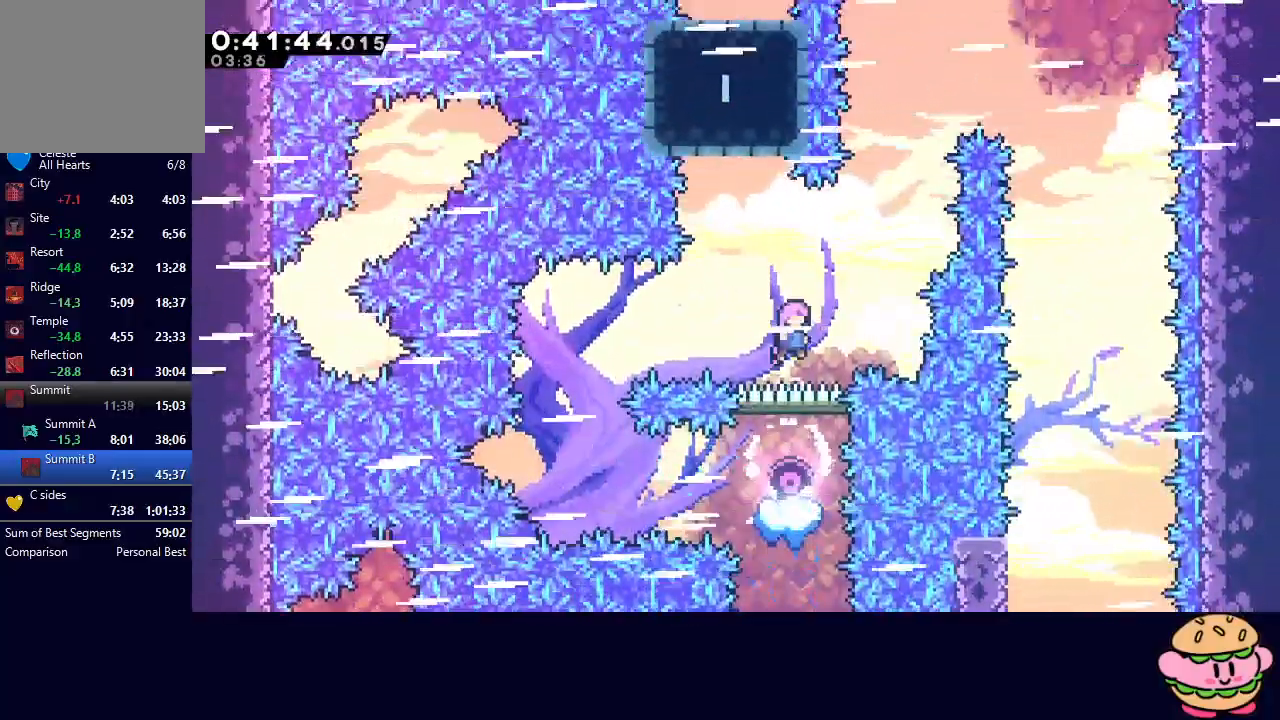
Gameplay with a controller (PlayStation layout); each line is a JSON object with the inputs held at the frame after it. "events" lists button and stick changes between this image and that frame as [ms after this image, input, new state], when the widget could be followed in between. Not read: L3 R3.
{"buttons": ["DPAD_UP"], "left_stick": "center", "right_stick": "center", "events": [[233, "DPAD_UP", "down"], [283, "CROSS", "down"], [383, "CROSS", "up"], [433, "CIRCLE", "up"]]}
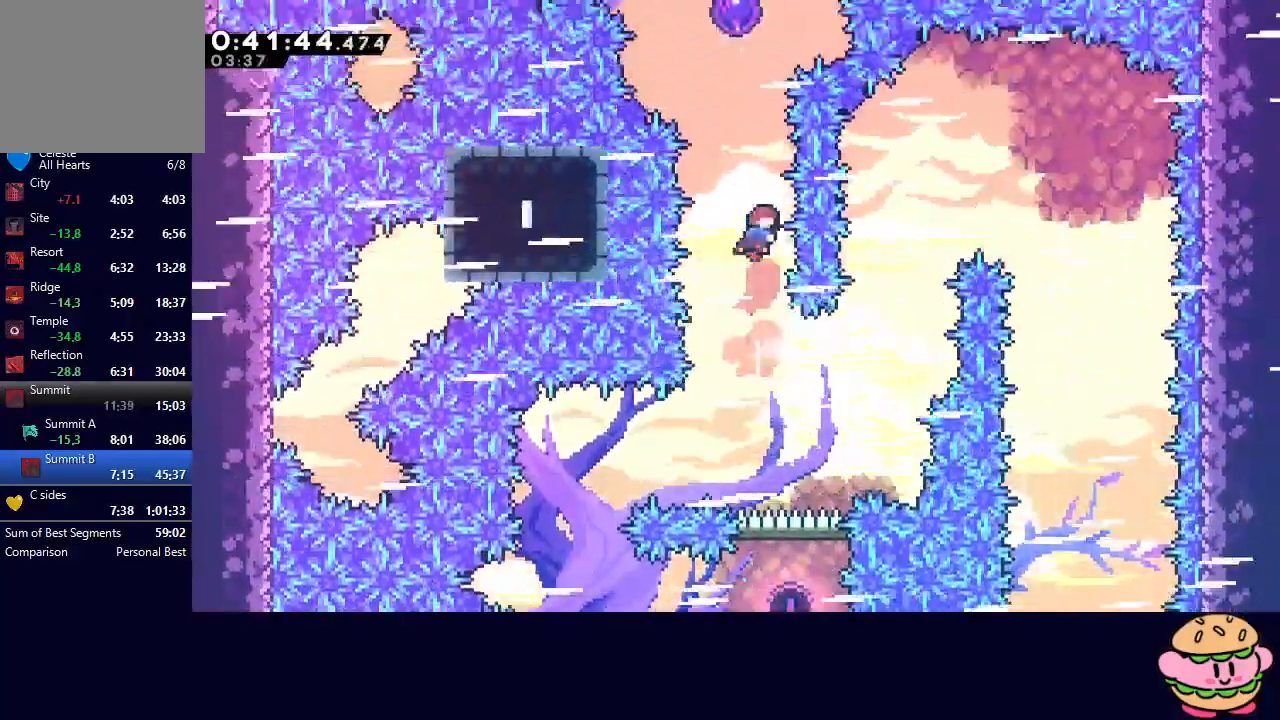
{"buttons": [], "left_stick": "center", "right_stick": "center", "events": [[100, "CROSS", "down"], [233, "CROSS", "up"], [500, "DPAD_UP", "up"]]}
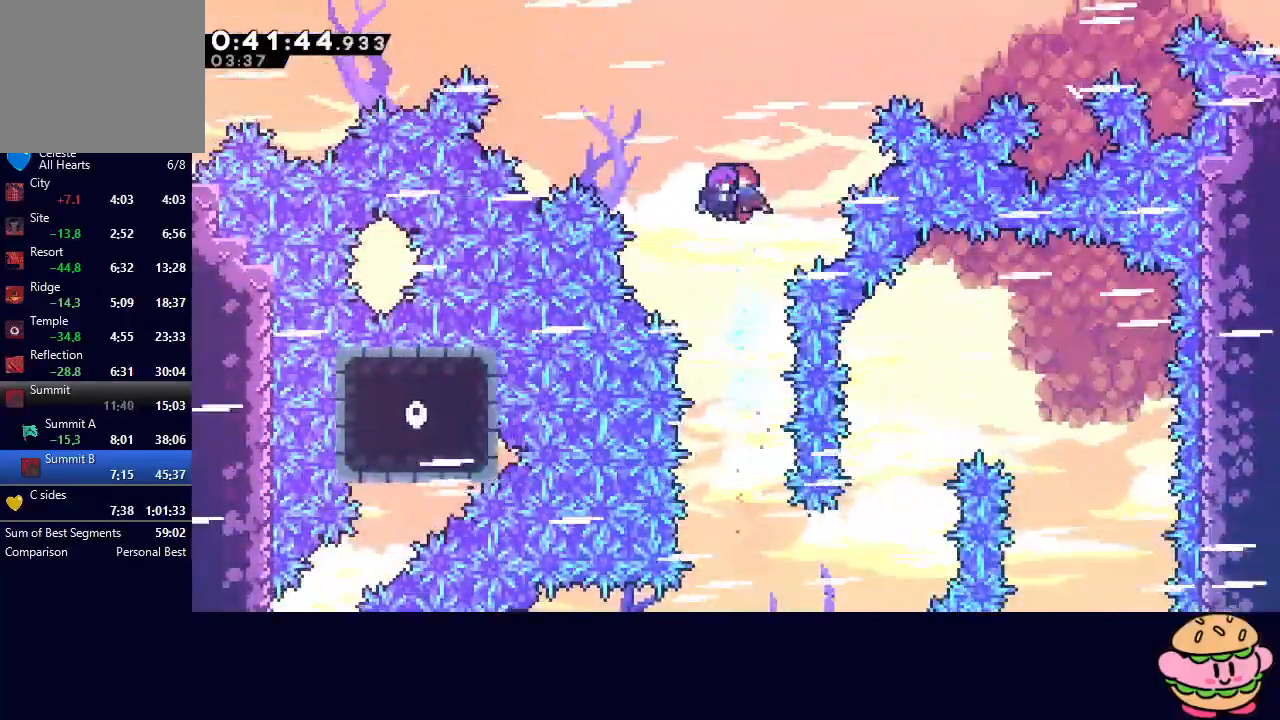
{"buttons": [], "left_stick": "center", "right_stick": "center", "events": []}
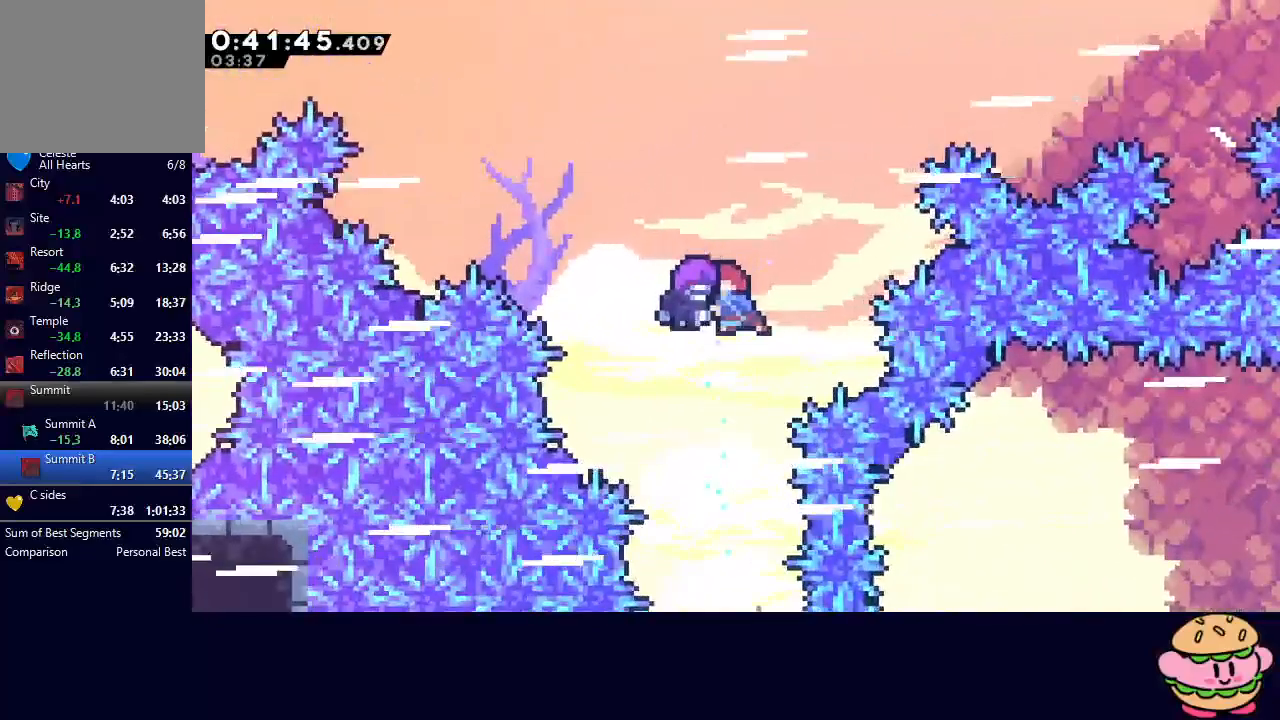
{"buttons": [], "left_stick": "center", "right_stick": "center", "events": []}
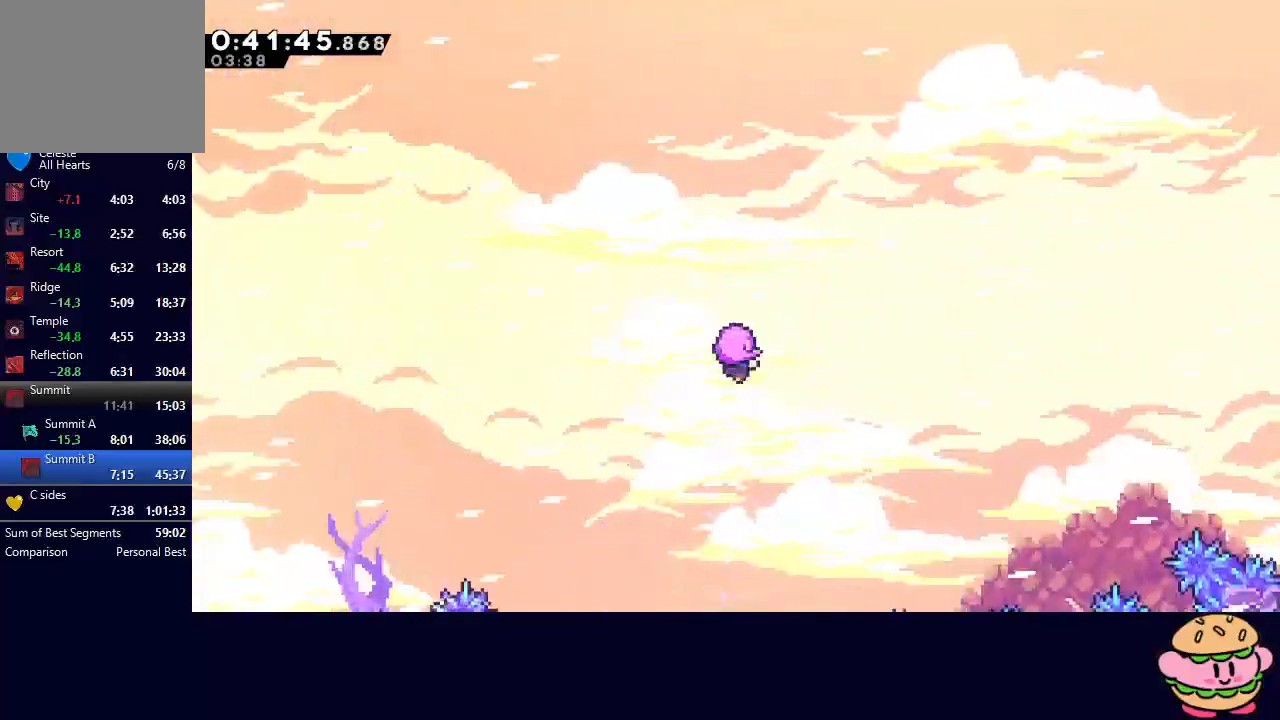
{"buttons": [], "left_stick": "center", "right_stick": "center", "events": []}
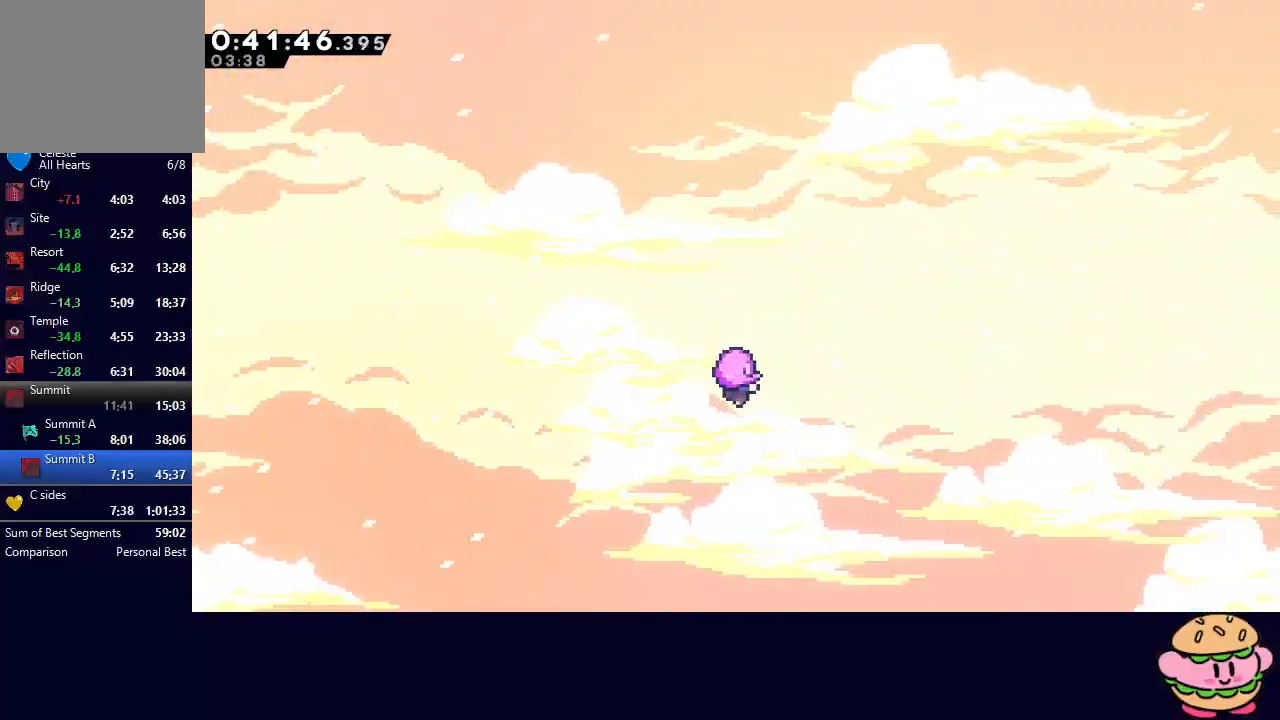
{"buttons": [], "left_stick": "center", "right_stick": "center", "events": []}
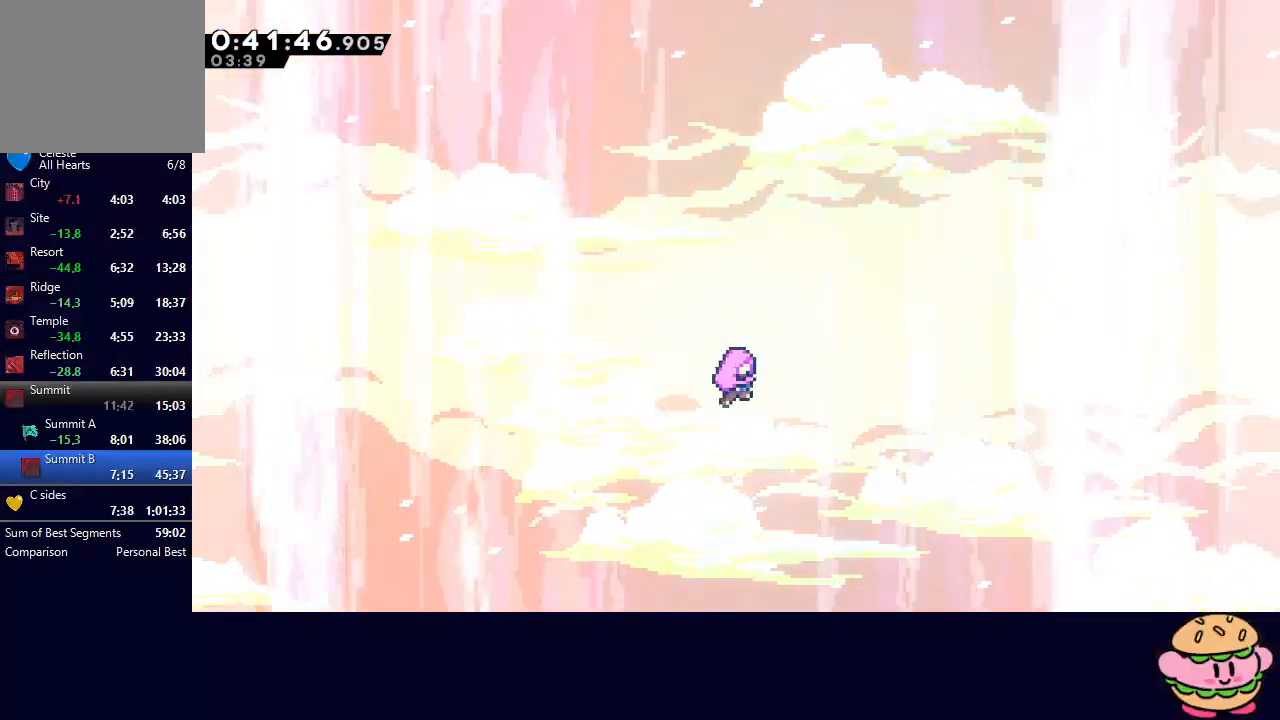
{"buttons": [], "left_stick": "center", "right_stick": "center", "events": []}
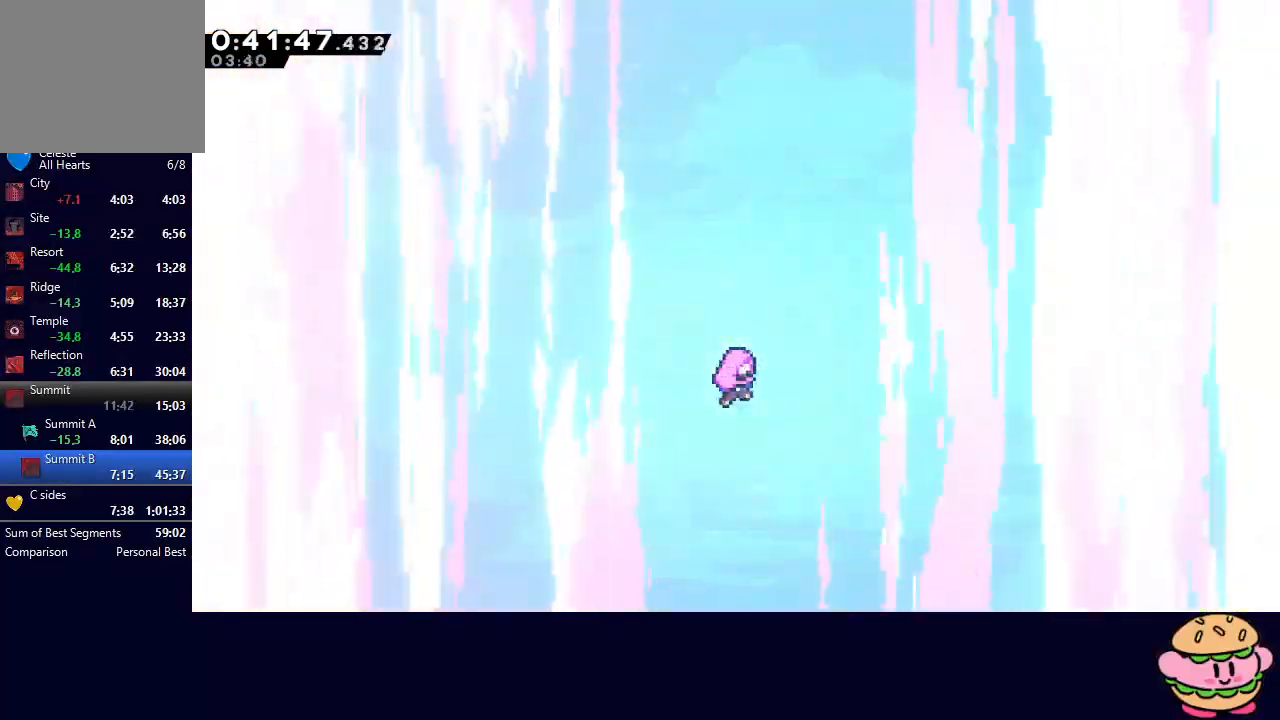
{"buttons": [], "left_stick": "center", "right_stick": "center", "events": []}
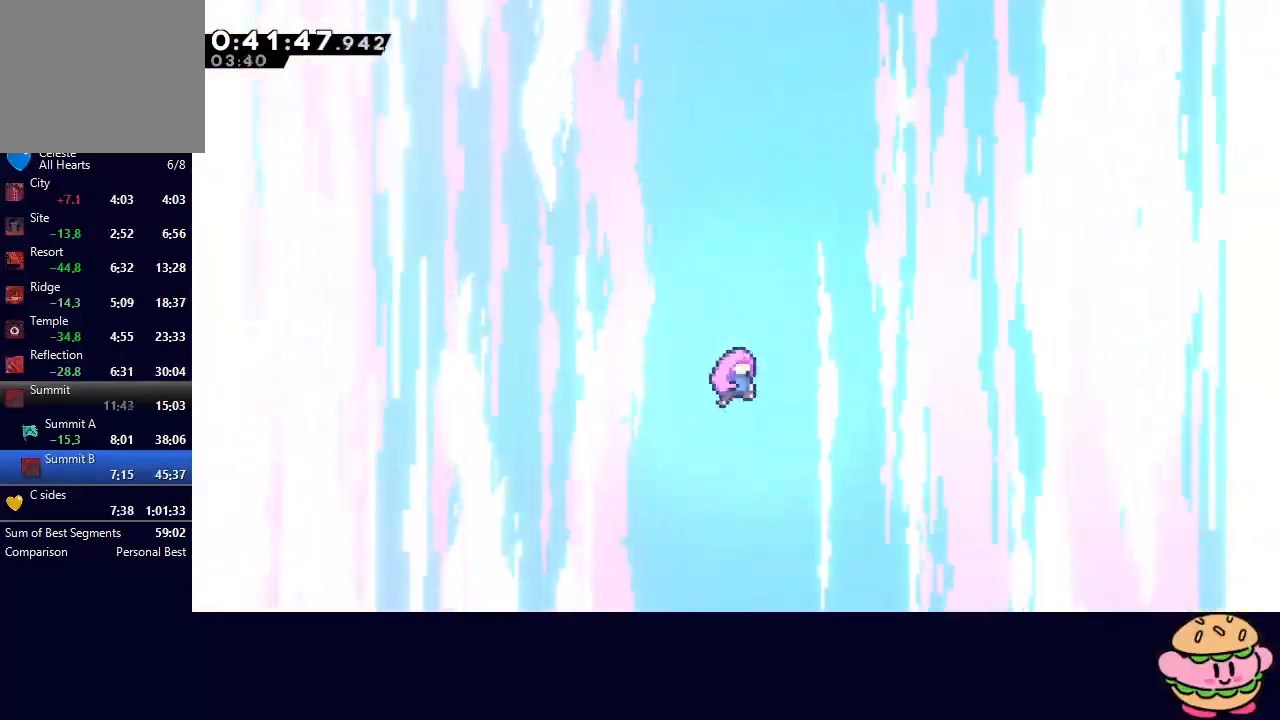
{"buttons": [], "left_stick": "center", "right_stick": "center", "events": []}
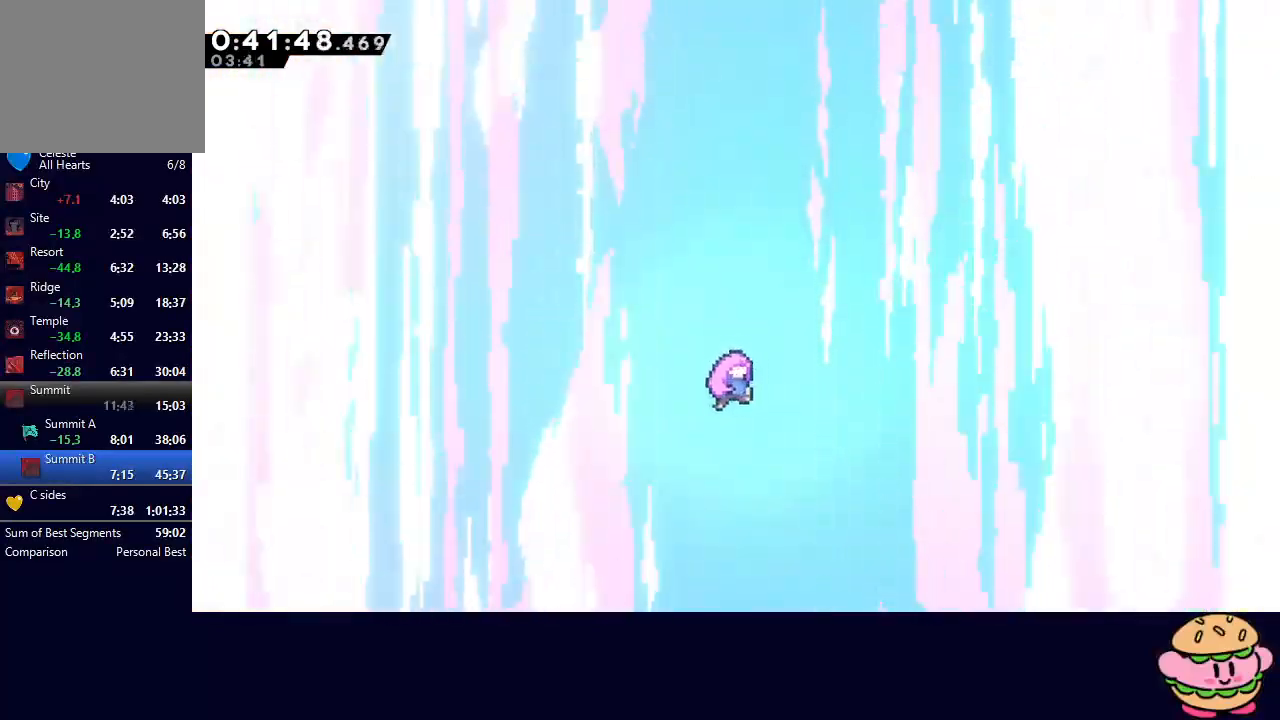
{"buttons": [], "left_stick": "center", "right_stick": "center", "events": []}
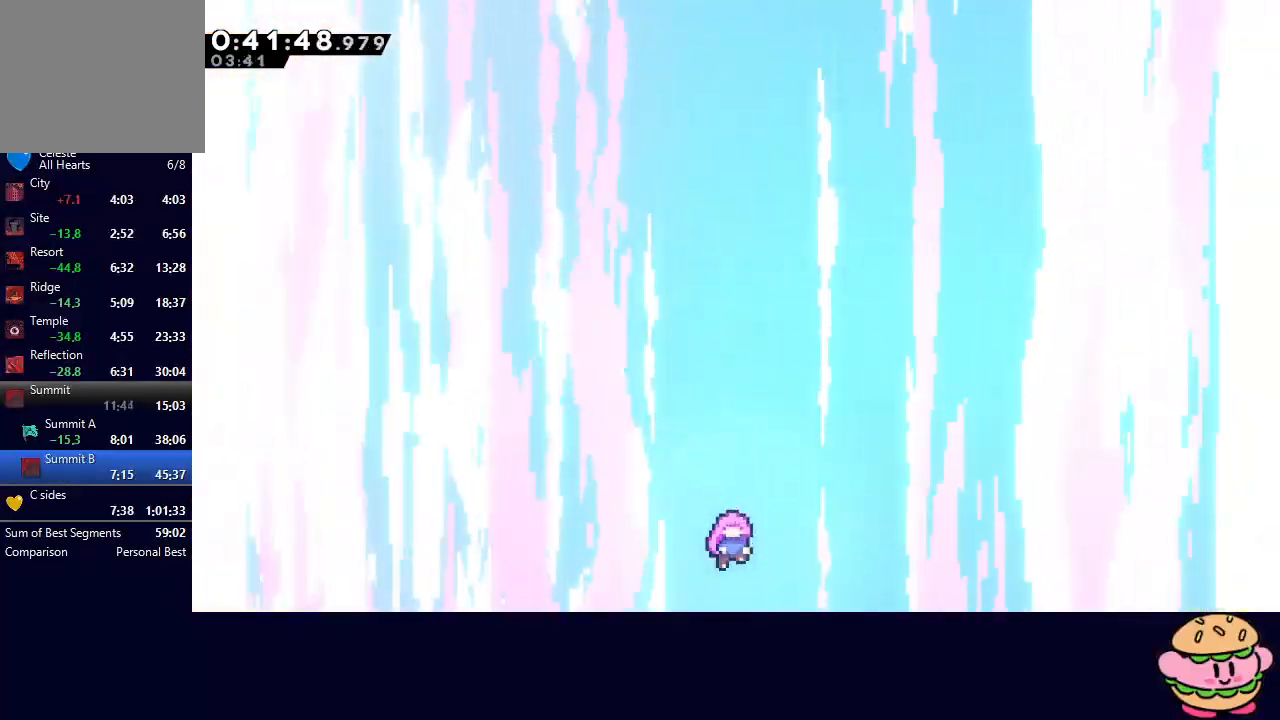
{"buttons": [], "left_stick": "center", "right_stick": "center", "events": []}
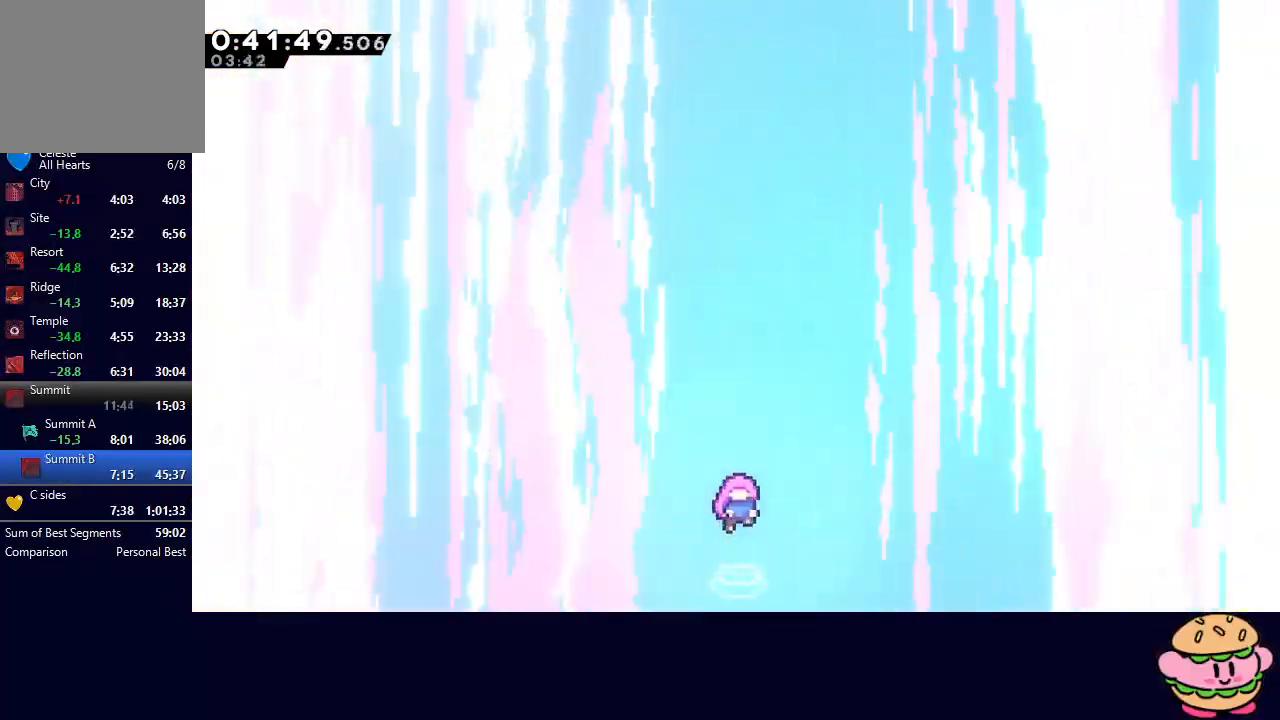
{"buttons": [], "left_stick": "center", "right_stick": "center", "events": []}
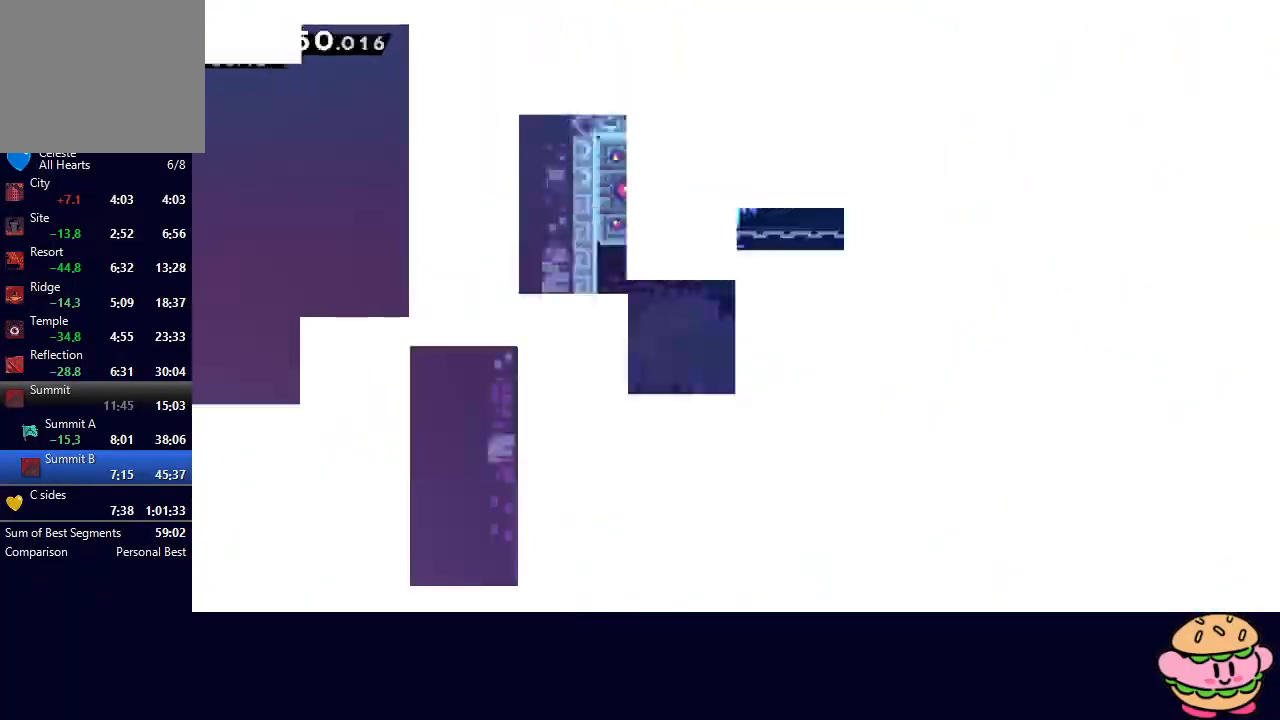
{"buttons": ["R1"], "left_stick": "center", "right_stick": "center"}
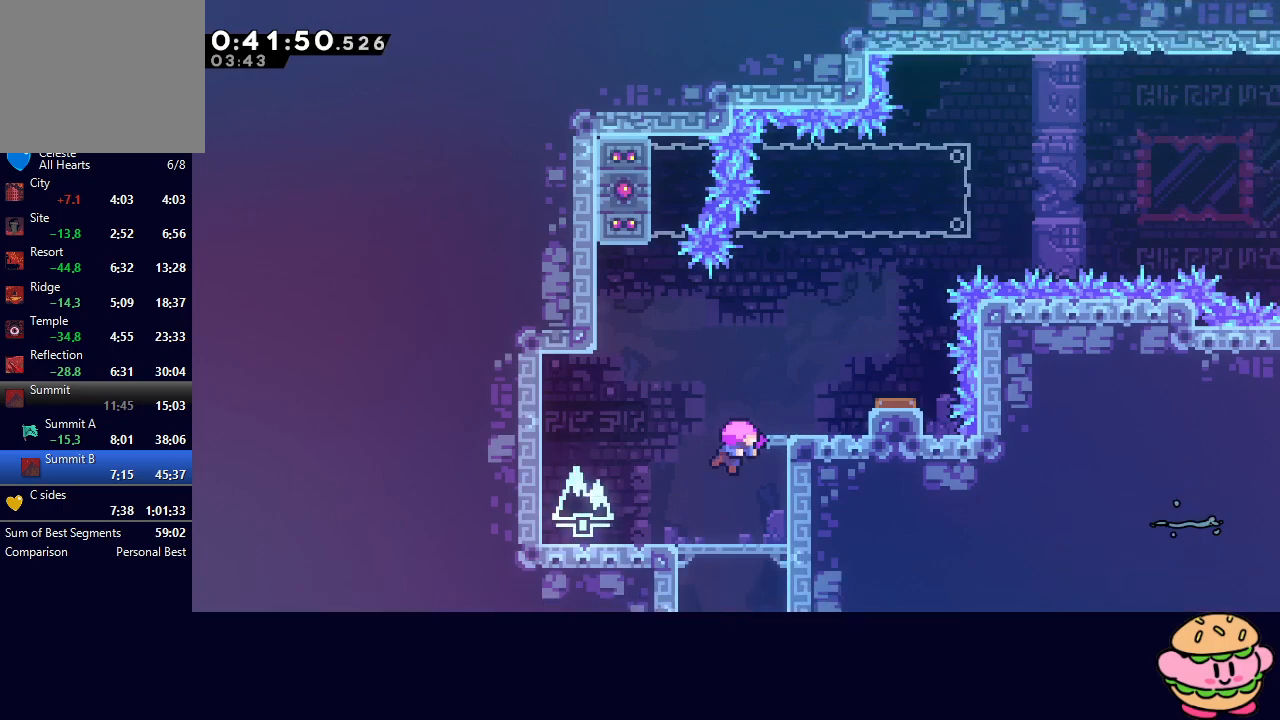
{"buttons": ["R1"], "left_stick": "center", "right_stick": "center", "events": []}
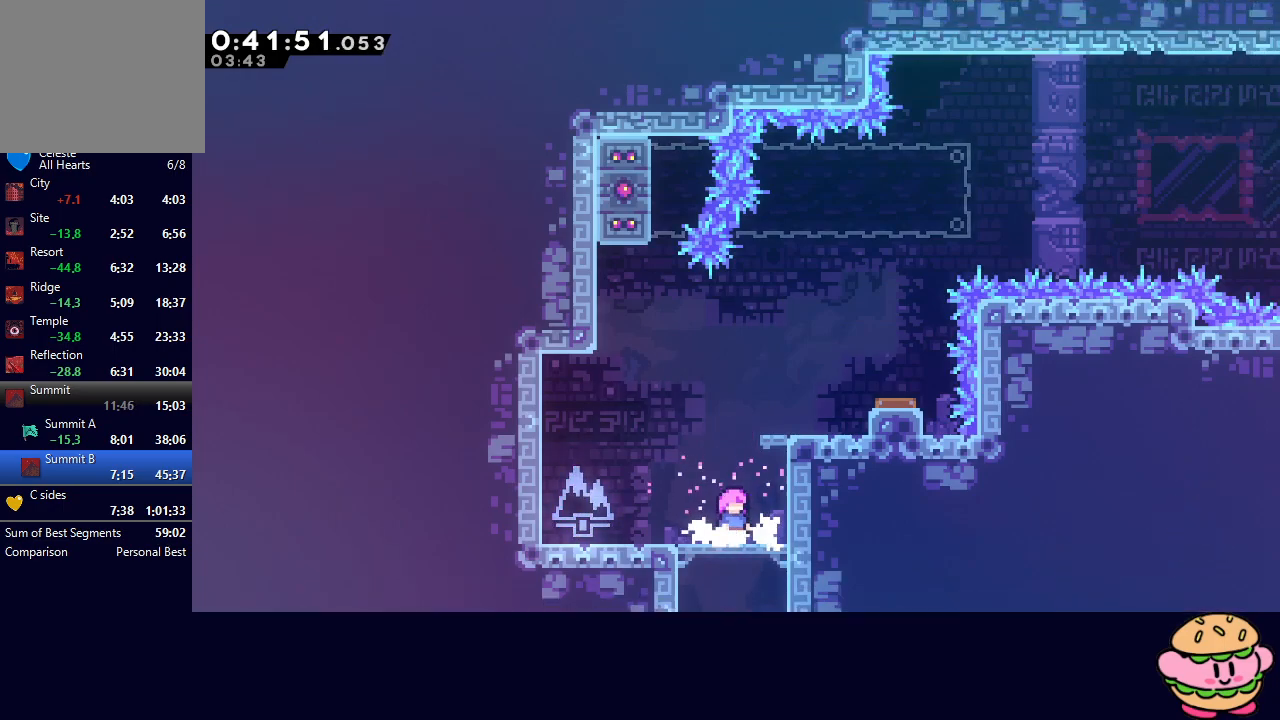
{"buttons": ["L2", "DPAD_UP"], "left_stick": "center", "right_stick": "center", "events": [[50, "DPAD_RIGHT", "down"], [67, "CIRCLE", "down"], [267, "L2", "down"], [483, "CIRCLE", "up"], [483, "DPAD_UP", "down"], [483, "R1", "up"], [500, "DPAD_RIGHT", "up"]]}
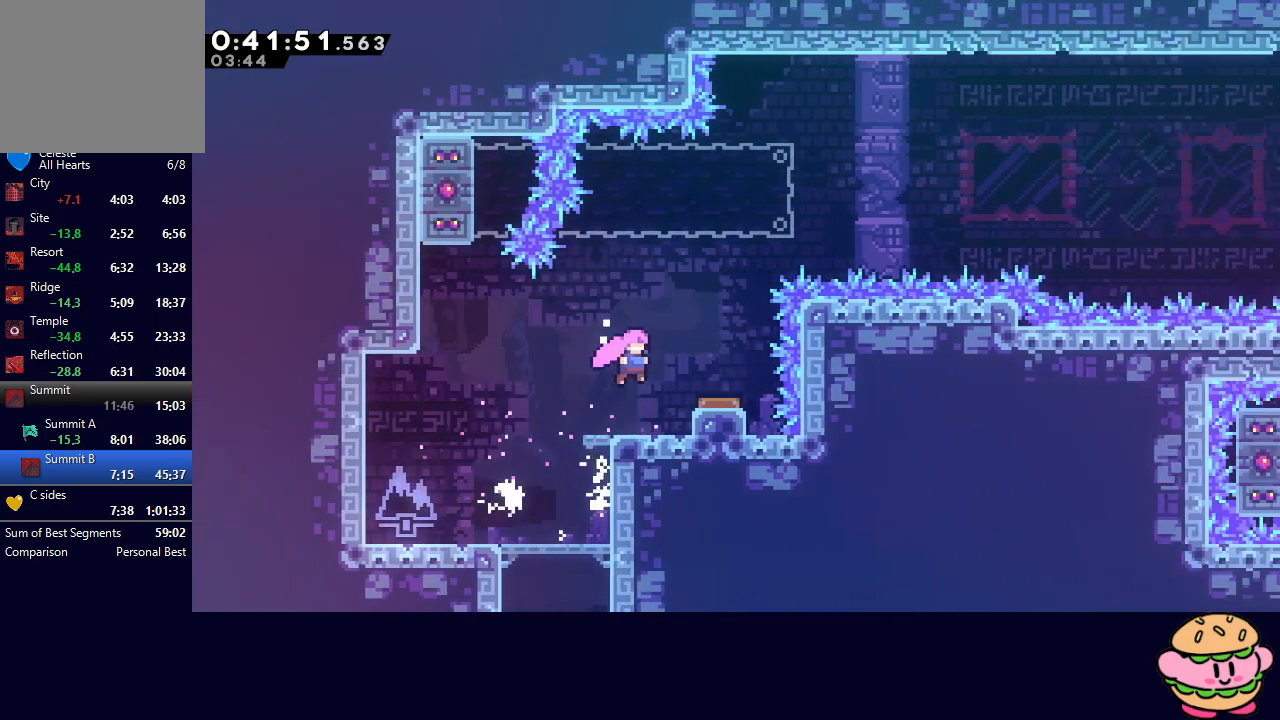
{"buttons": ["CIRCLE", "DPAD_RIGHT"], "left_stick": "center", "right_stick": "center", "events": [[33, "CROSS", "down"], [200, "CROSS", "up"], [217, "DPAD_UP", "up"], [233, "L2", "up"], [267, "CIRCLE", "down"], [267, "DPAD_RIGHT", "down"]]}
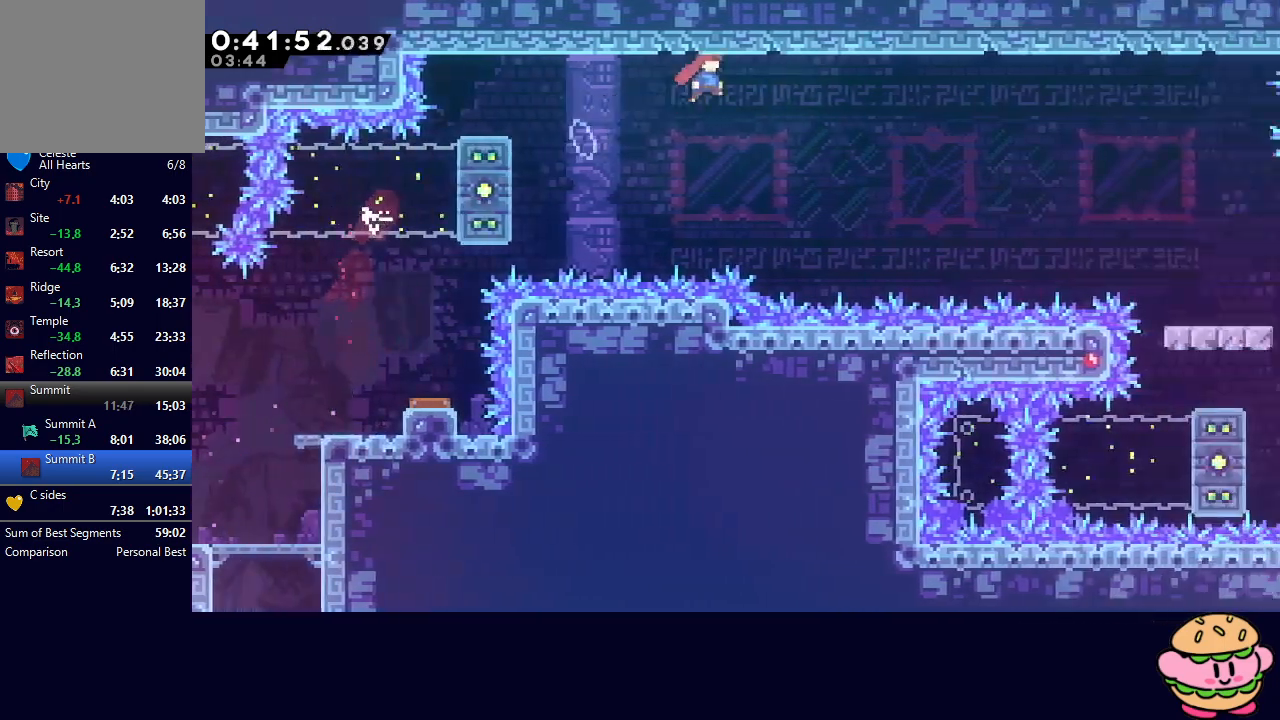
{"buttons": [], "left_stick": "center", "right_stick": "center", "events": [[250, "CIRCLE", "up"], [350, "DPAD_RIGHT", "up"]]}
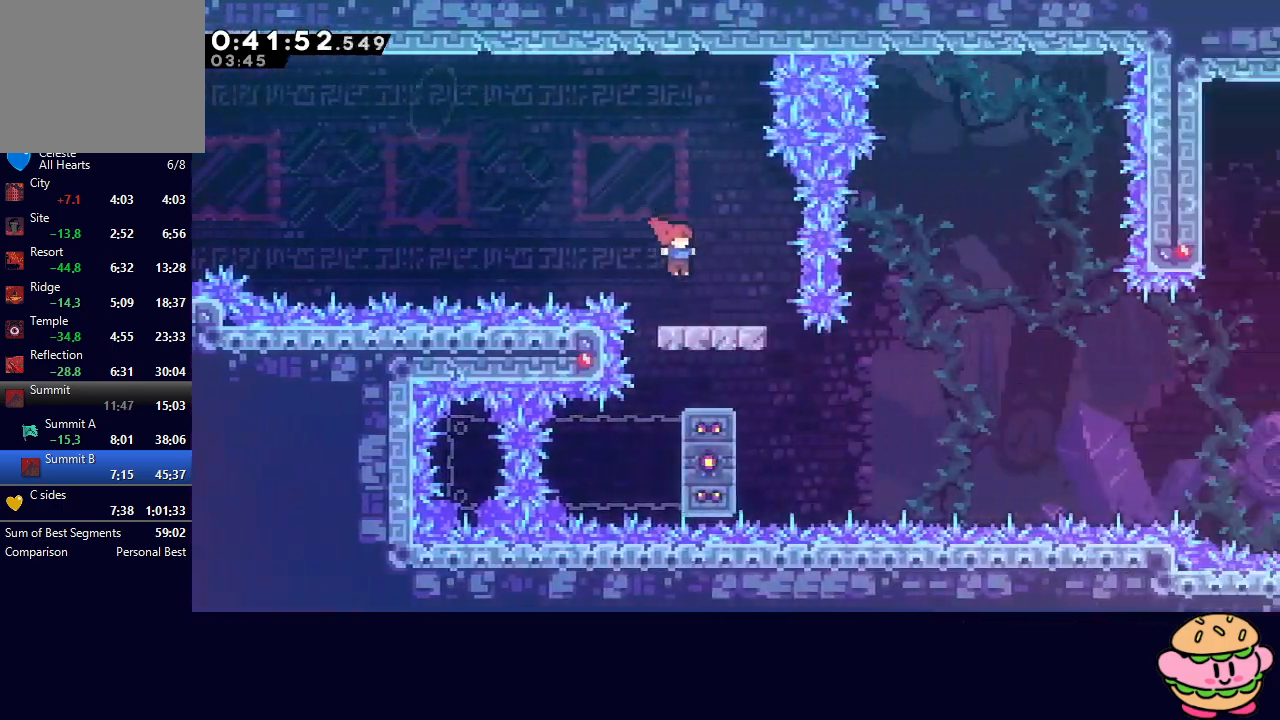
{"buttons": [], "left_stick": "center", "right_stick": "center", "events": [[17, "DPAD_LEFT", "down"], [83, "CIRCLE", "down"], [117, "DPAD_LEFT", "up"], [133, "CIRCLE", "up"]]}
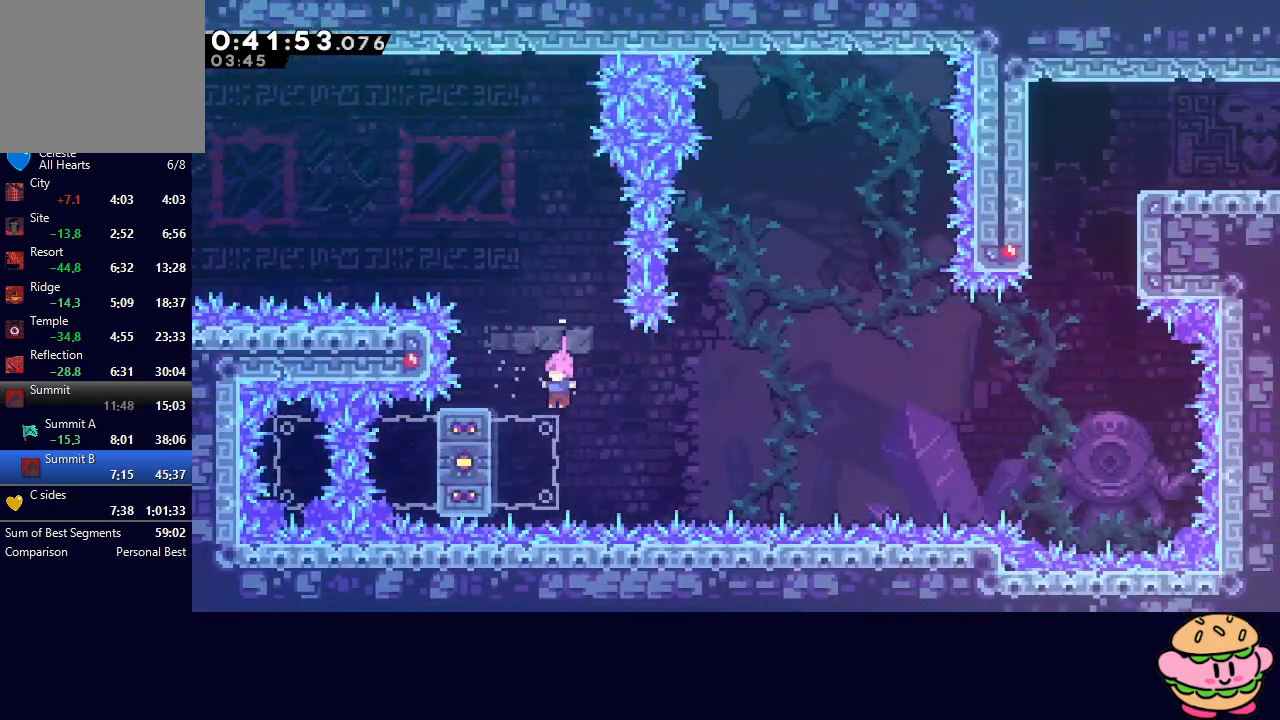
{"buttons": ["CIRCLE", "DPAD_RIGHT"], "left_stick": "center", "right_stick": "center", "events": [[83, "DPAD_LEFT", "down"], [117, "CROSS", "down"], [250, "CROSS", "up"], [250, "DPAD_LEFT", "up"], [283, "DPAD_RIGHT", "down"], [333, "CIRCLE", "down"]]}
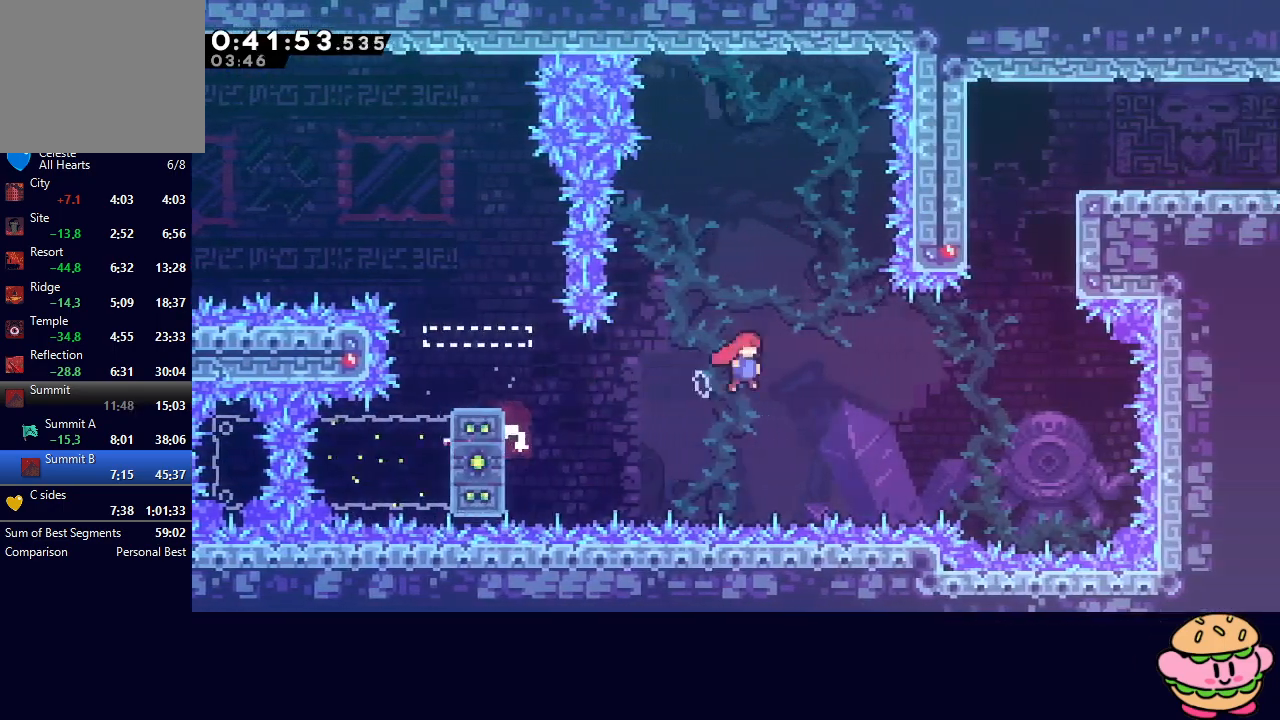
{"buttons": ["CIRCLE", "R1", "DPAD_RIGHT"], "left_stick": "center", "right_stick": "center", "events": [[267, "DPAD_RIGHT", "up"], [267, "DPAD_UP", "down"], [283, "CROSS", "down"], [350, "R1", "down"], [383, "CROSS", "up"], [383, "DPAD_RIGHT", "down"], [400, "DPAD_UP", "up"]]}
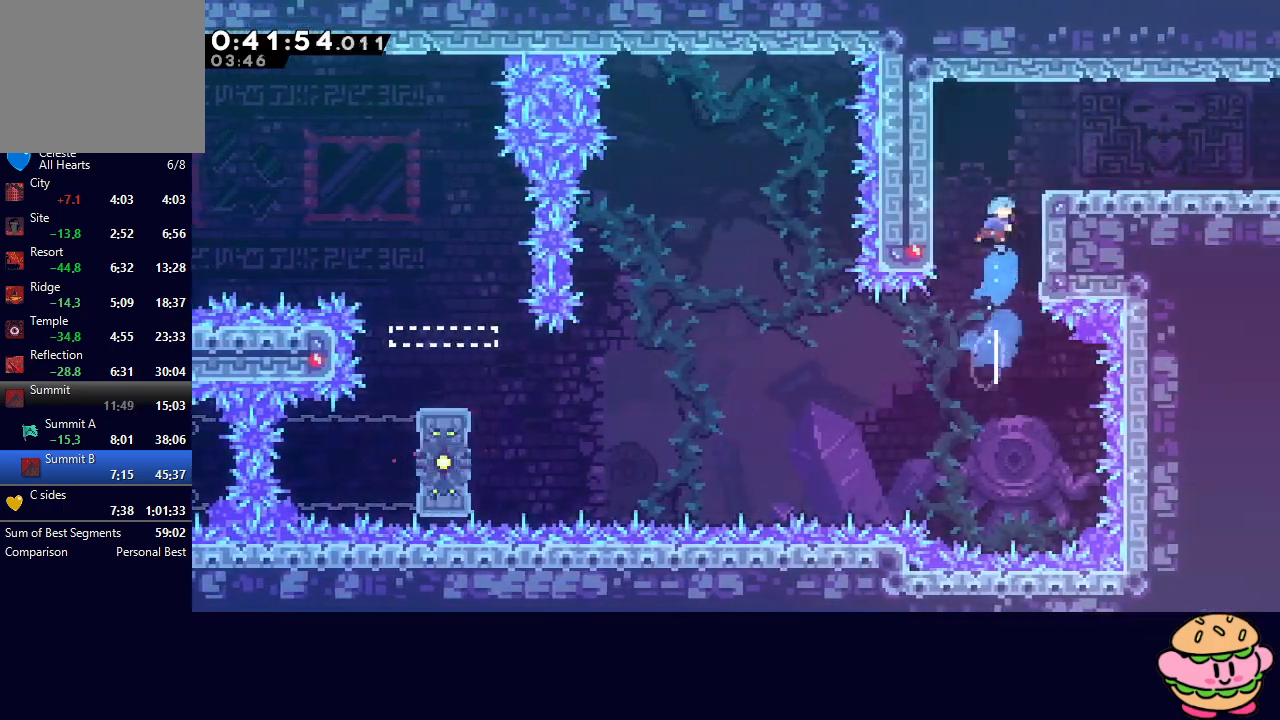
{"buttons": [], "left_stick": "center", "right_stick": "center", "events": [[200, "L2", "down"], [283, "CIRCLE", "up"], [300, "L2", "up"], [317, "R1", "up"], [383, "DPAD_RIGHT", "up"]]}
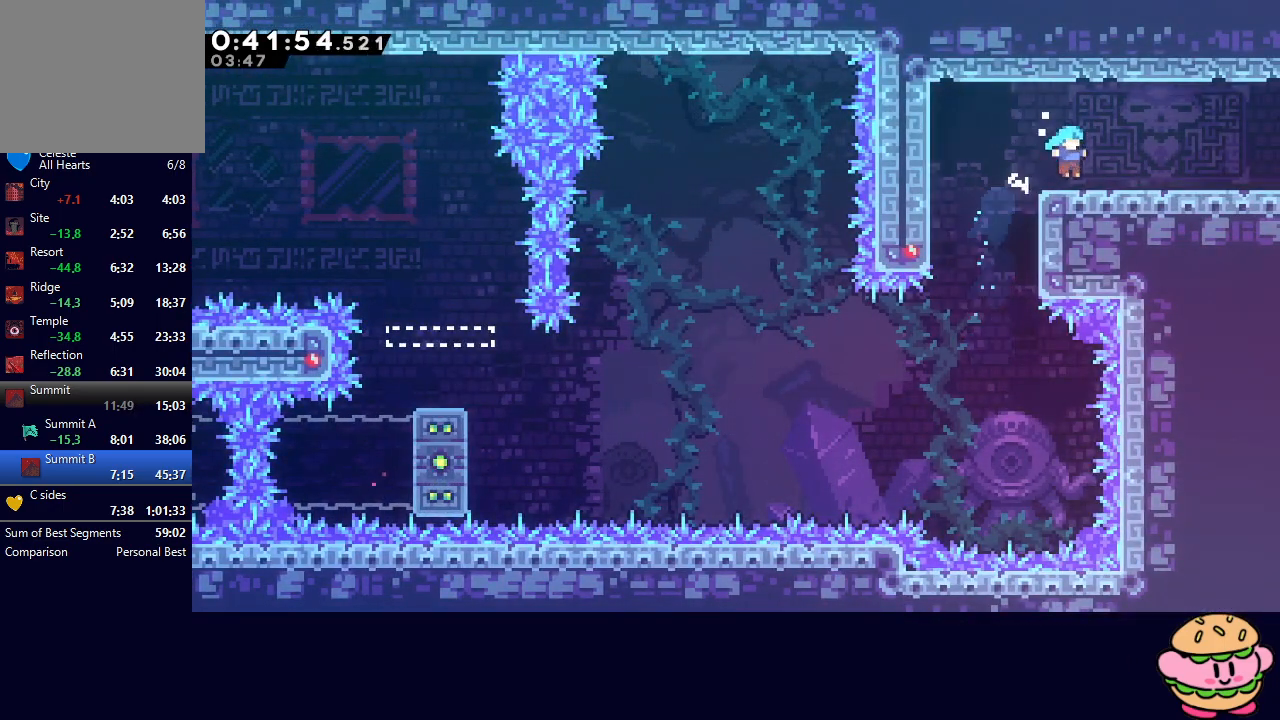
{"buttons": ["DPAD_RIGHT"], "left_stick": "center", "right_stick": "center", "events": [[17, "DPAD_DOWN", "down"], [17, "DPAD_RIGHT", "down"], [33, "CROSS", "down"], [167, "CROSS", "up"], [200, "DPAD_DOWN", "up"], [250, "CIRCLE", "down"], [350, "CIRCLE", "up"]]}
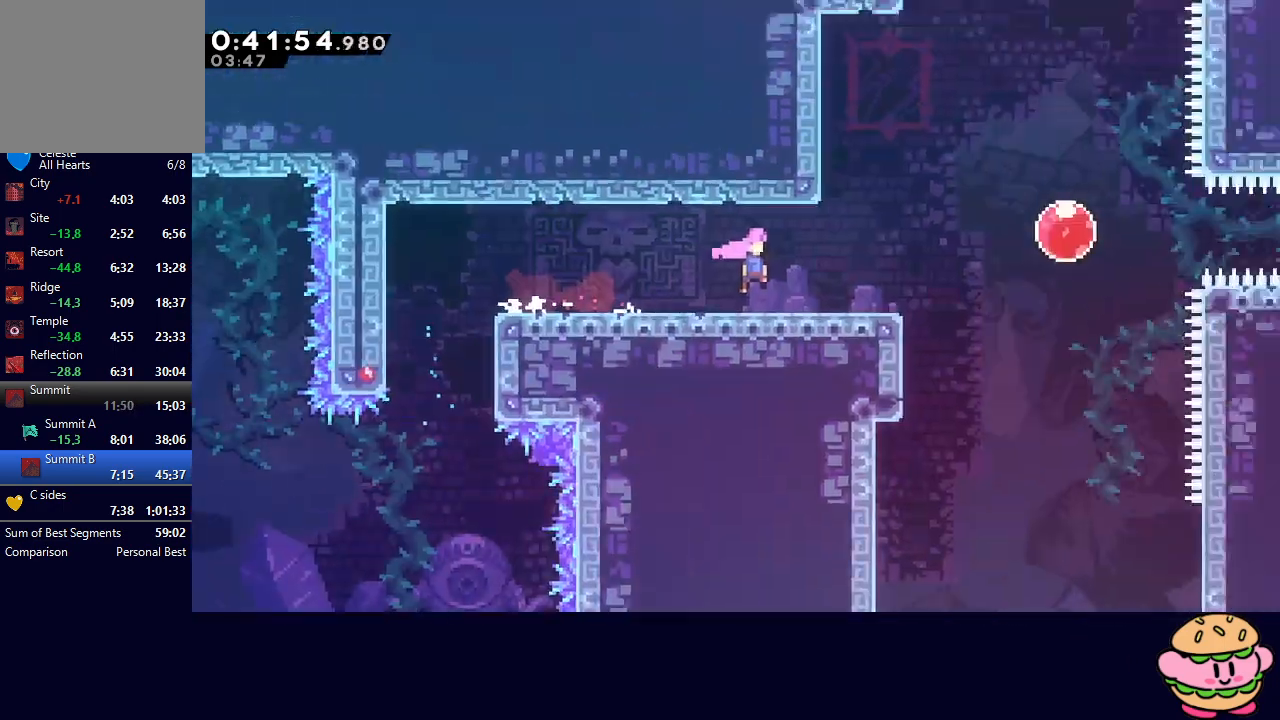
{"buttons": ["CROSS", "DPAD_DOWN", "DPAD_RIGHT"], "left_stick": "center", "right_stick": "center", "events": [[450, "DPAD_DOWN", "down"], [483, "CROSS", "down"]]}
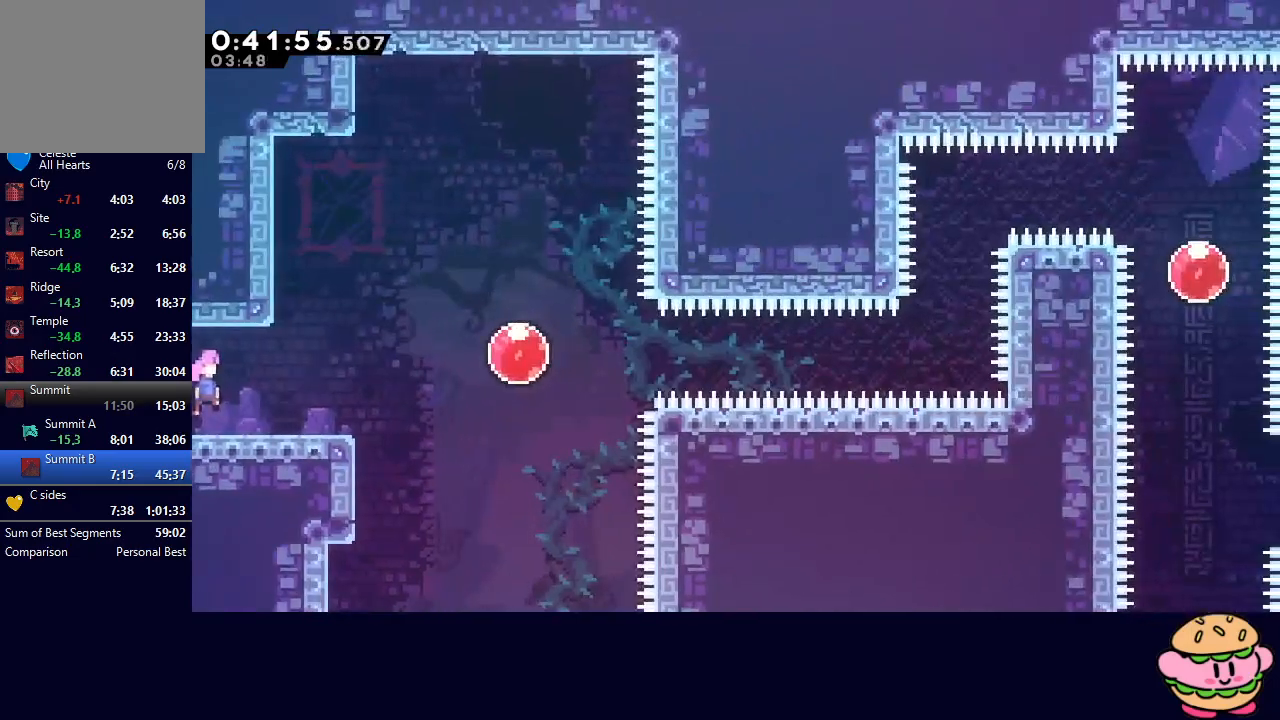
{"buttons": ["DPAD_RIGHT"], "left_stick": "center", "right_stick": "center", "events": [[100, "CROSS", "up"], [117, "DPAD_DOWN", "up"], [167, "CIRCLE", "down"], [367, "CROSS", "down"], [467, "CROSS", "up"], [483, "CIRCLE", "up"]]}
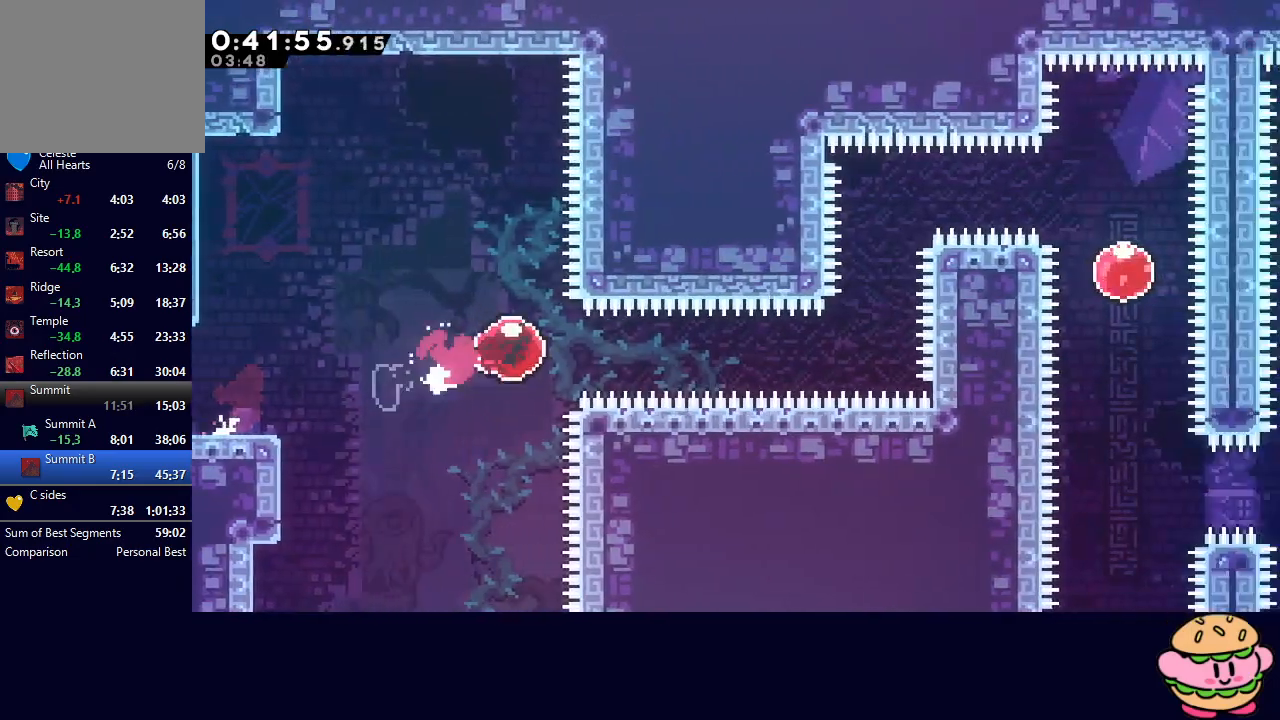
{"buttons": ["CROSS", "DPAD_UP"], "left_stick": "center", "right_stick": "center", "events": [[33, "DPAD_RIGHT", "up"], [400, "DPAD_UP", "down"], [450, "CROSS", "down"]]}
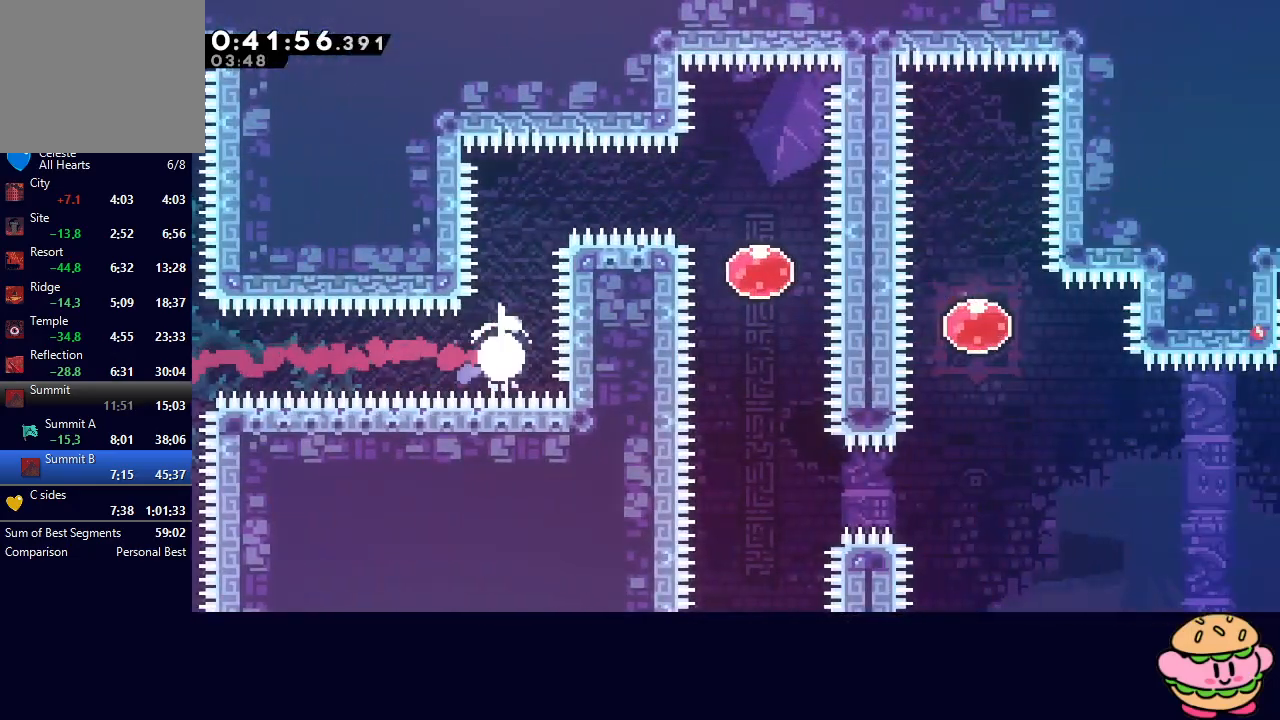
{"buttons": ["DPAD_RIGHT"], "left_stick": "center", "right_stick": "center", "events": [[50, "DPAD_UP", "up"], [83, "CROSS", "up"], [133, "DPAD_RIGHT", "down"], [183, "CROSS", "down"], [300, "CROSS", "up"]]}
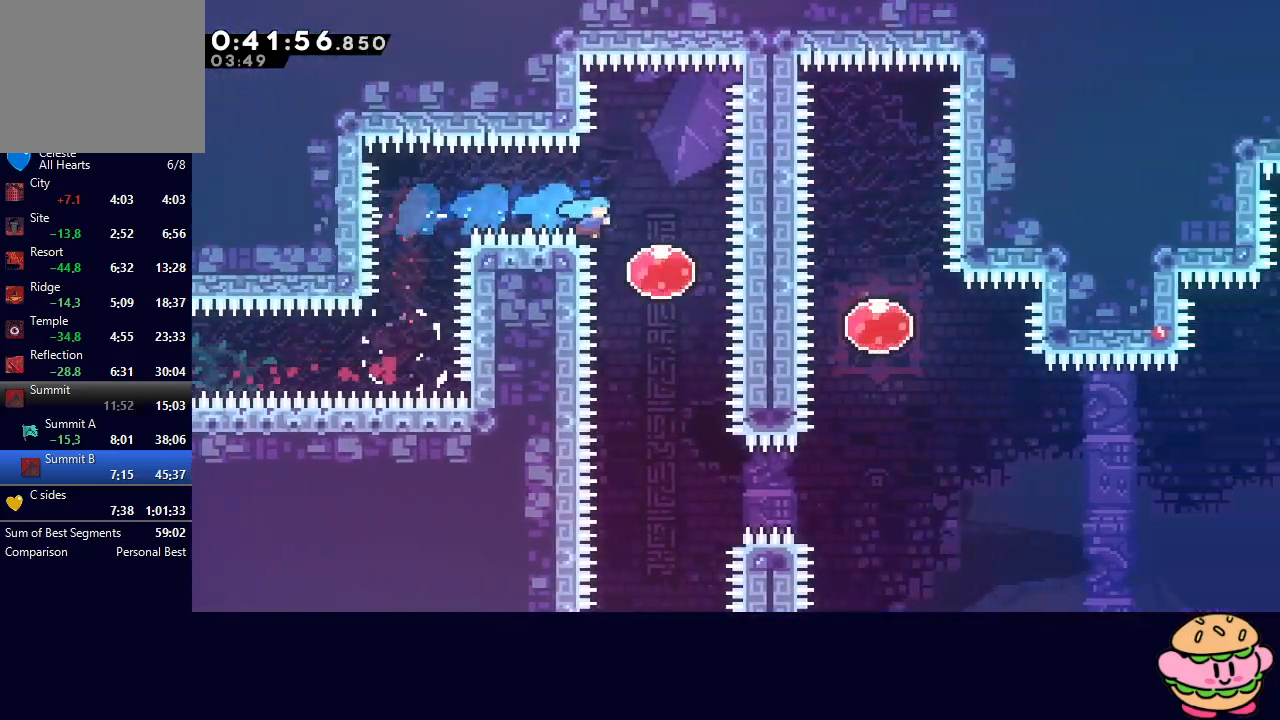
{"buttons": ["L1", "DPAD_RIGHT"], "left_stick": "center", "right_stick": "center", "events": [[67, "DPAD_RIGHT", "up"], [117, "CROSS", "down"], [117, "DPAD_DOWN", "down"], [250, "CROSS", "up"], [283, "DPAD_DOWN", "up"], [417, "DPAD_RIGHT", "down"], [450, "L1", "down"]]}
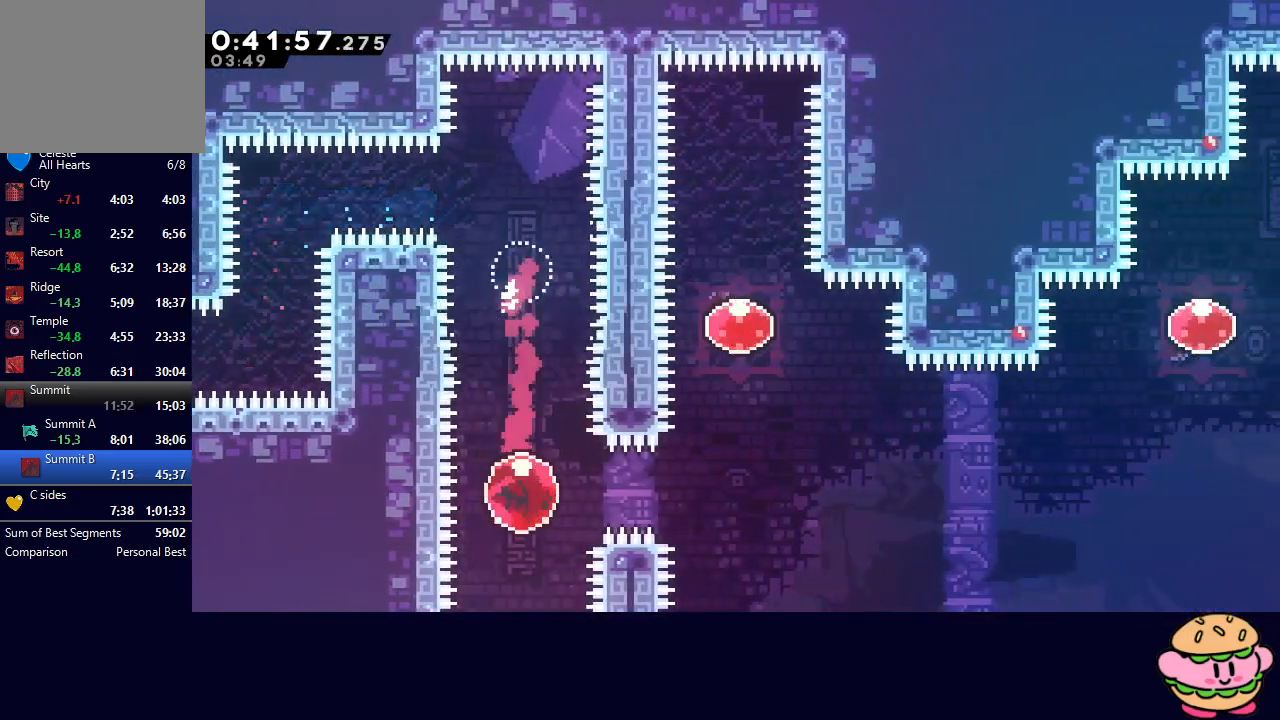
{"buttons": [], "left_stick": "center", "right_stick": "center", "events": [[167, "L1", "up"], [250, "DPAD_UP", "down"], [267, "DPAD_RIGHT", "up"], [300, "CROSS", "down"], [450, "DPAD_UP", "up"], [467, "CROSS", "up"]]}
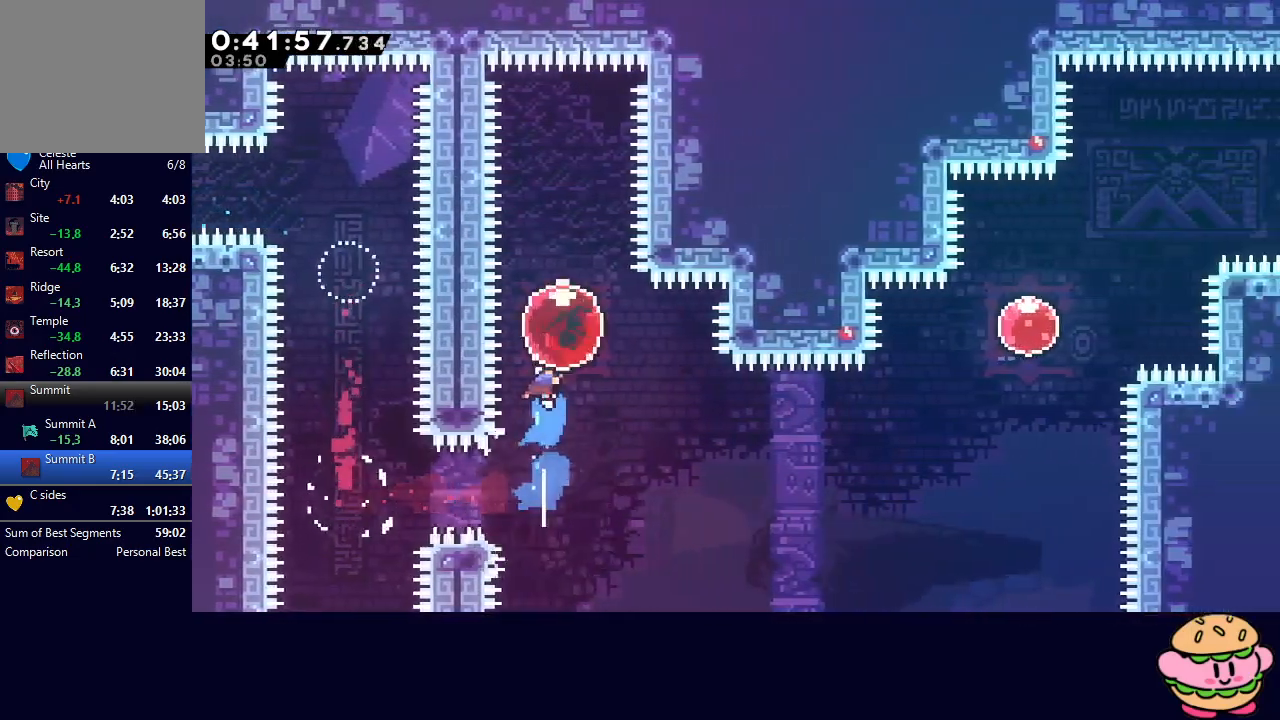
{"buttons": ["CROSS", "DPAD_RIGHT"], "left_stick": "center", "right_stick": "center", "events": [[67, "DPAD_RIGHT", "down"], [83, "DPAD_DOWN", "down"], [117, "CROSS", "down"], [250, "CROSS", "up"], [267, "DPAD_DOWN", "up"], [433, "CROSS", "down"]]}